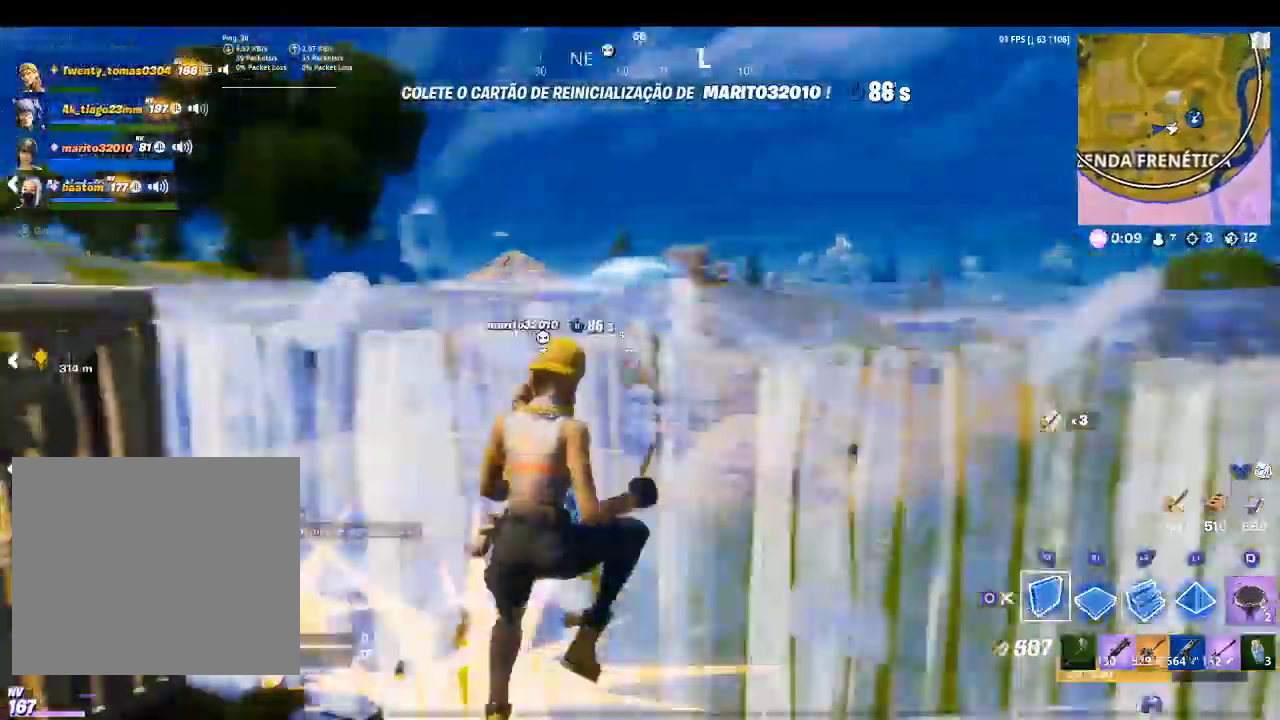
Gameplay with a controller (PlayStation layout); each line is a JSON object with the inputs held at the frame after it. "events" lists button and stick changes between this image and that frame as [ms after this image, input, new state], when the widget could be followed in between.
{"buttons": ["R2"], "left_stick": "down", "right_stick": "center", "events": [[67, "left_stick", "down"], [100, "right_stick", "center"], [200, "CROSS", "up"], [200, "right_stick", "right"], [367, "right_stick", "center"]]}
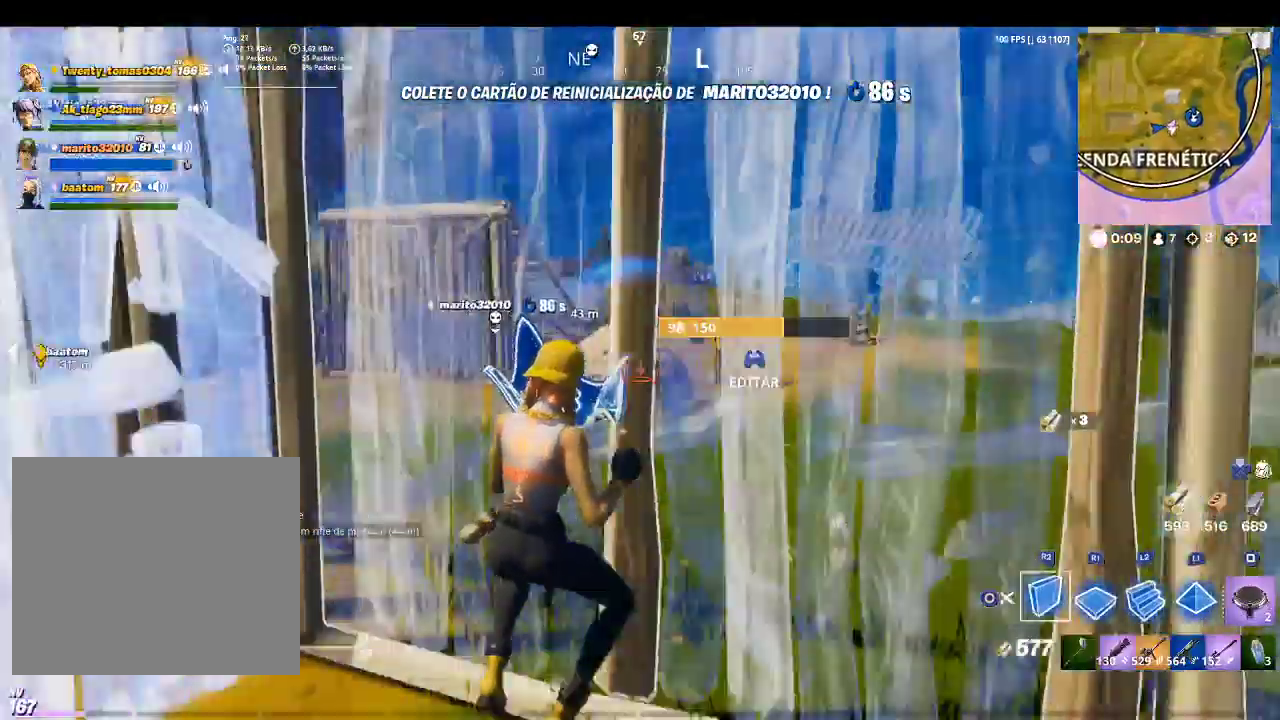
{"buttons": [], "left_stick": "down-left", "right_stick": "down", "events": [[133, "CROSS", "down"], [333, "CROSS", "up"], [333, "R2", "up"], [400, "right_stick", "down"], [467, "left_stick", "down-left"]]}
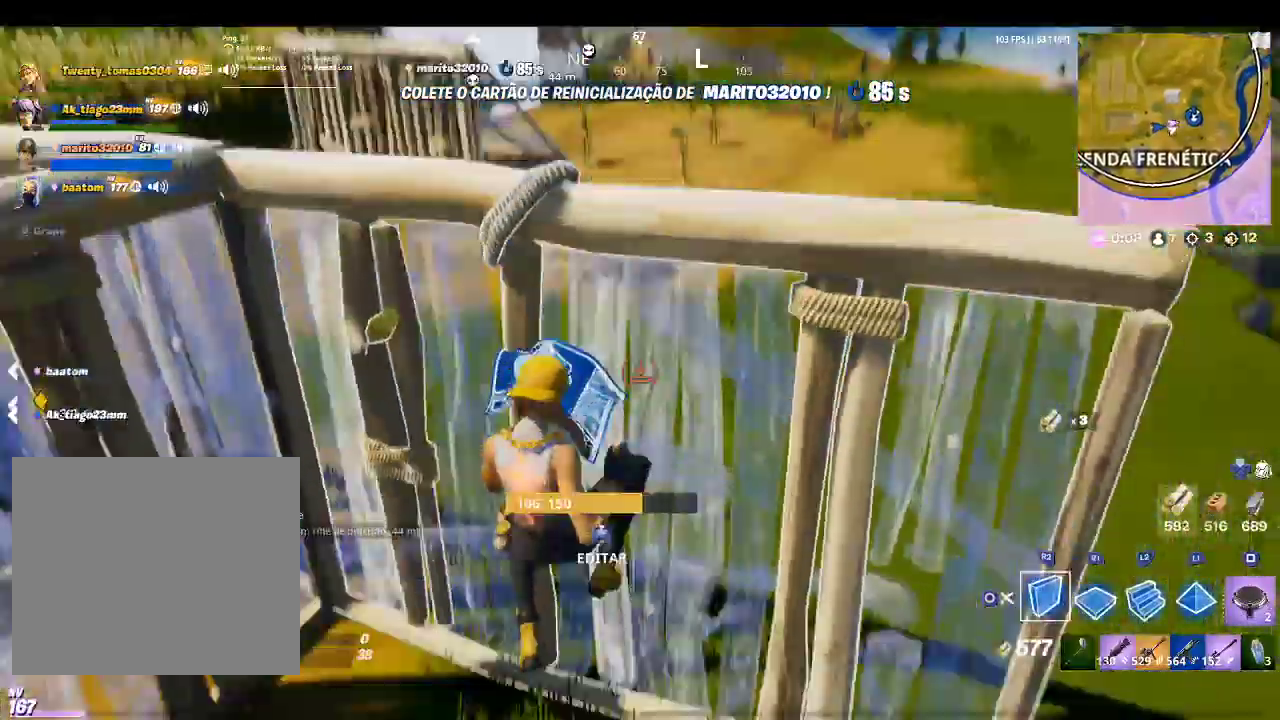
{"buttons": [], "left_stick": "up", "right_stick": "center", "events": [[33, "left_stick", "left"], [33, "right_stick", "center"], [100, "left_stick", "up-left"], [133, "right_stick", "up-right"], [167, "L2", "down"], [300, "left_stick", "up"], [333, "right_stick", "center"], [400, "TRIANGLE", "down"], [500, "L2", "up"], [500, "TRIANGLE", "up"]]}
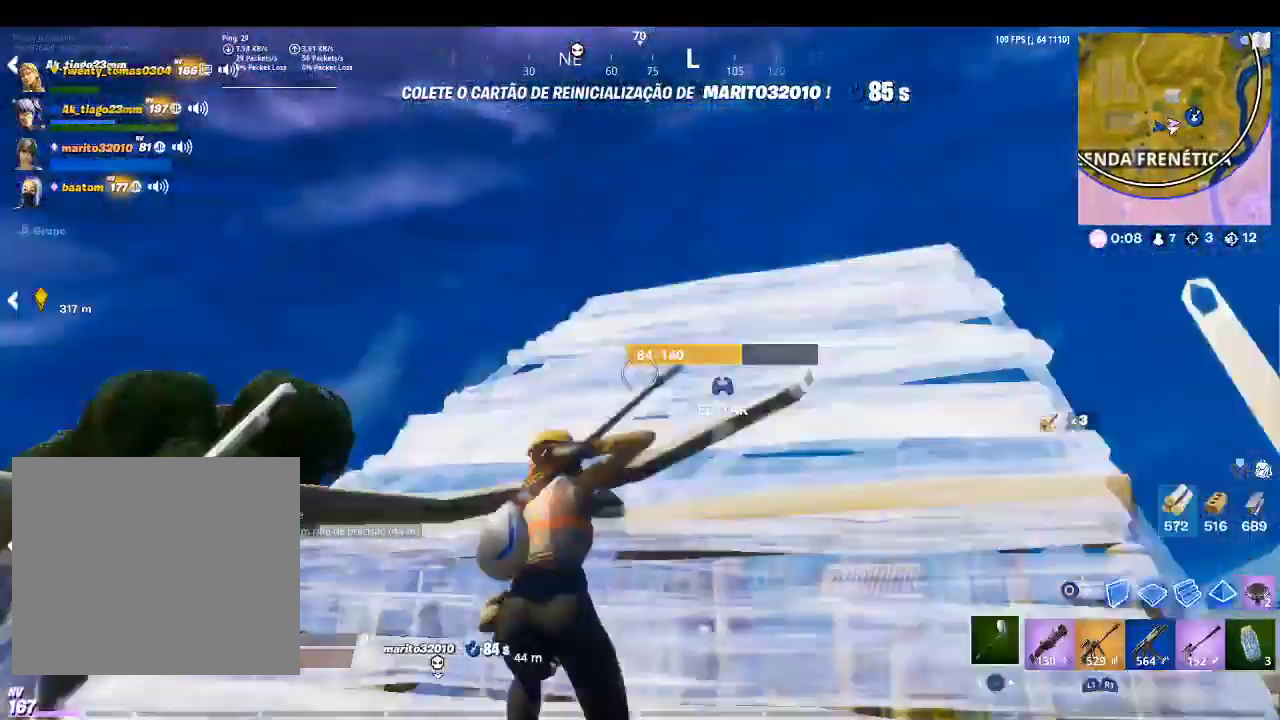
{"buttons": [], "left_stick": "up-right", "right_stick": "center", "events": [[33, "R1", "down"], [133, "R1", "up"], [167, "left_stick", "up-right"], [167, "right_stick", "down"], [200, "R1", "down"], [300, "R1", "up"], [333, "right_stick", "center"], [400, "R1", "down"], [467, "R1", "up"]]}
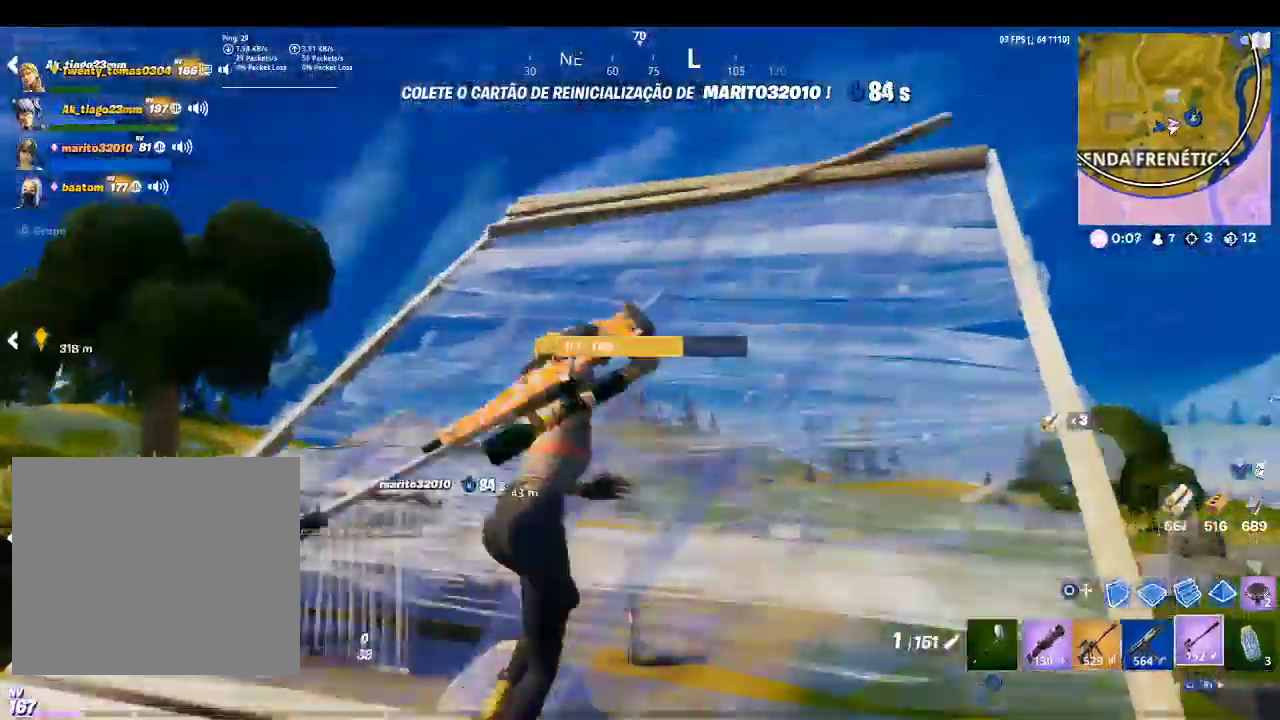
{"buttons": ["R2"], "left_stick": "up-right", "right_stick": "center", "events": [[67, "R1", "down"], [67, "right_stick", "down-left"], [200, "R1", "up"], [300, "right_stick", "center"], [433, "R2", "down"]]}
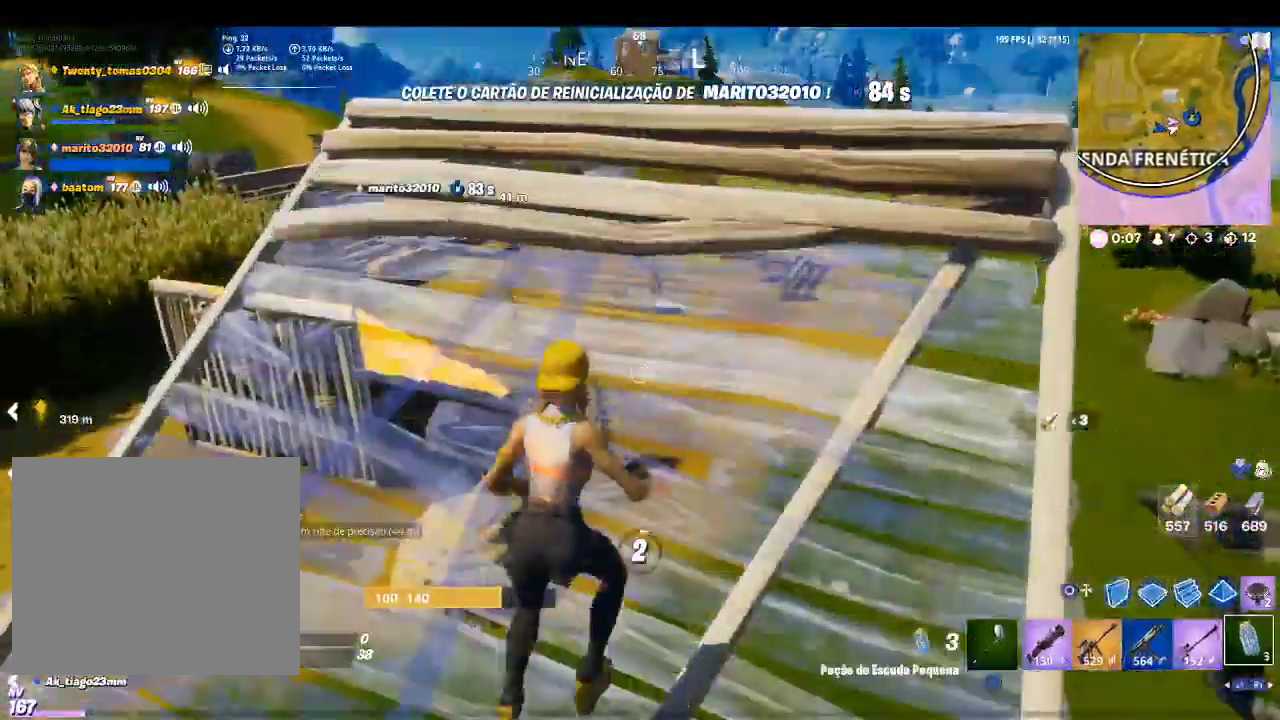
{"buttons": [], "left_stick": "center", "right_stick": "center", "events": [[33, "right_stick", "down-left"], [100, "R2", "up"], [167, "left_stick", "center"], [200, "right_stick", "center"]]}
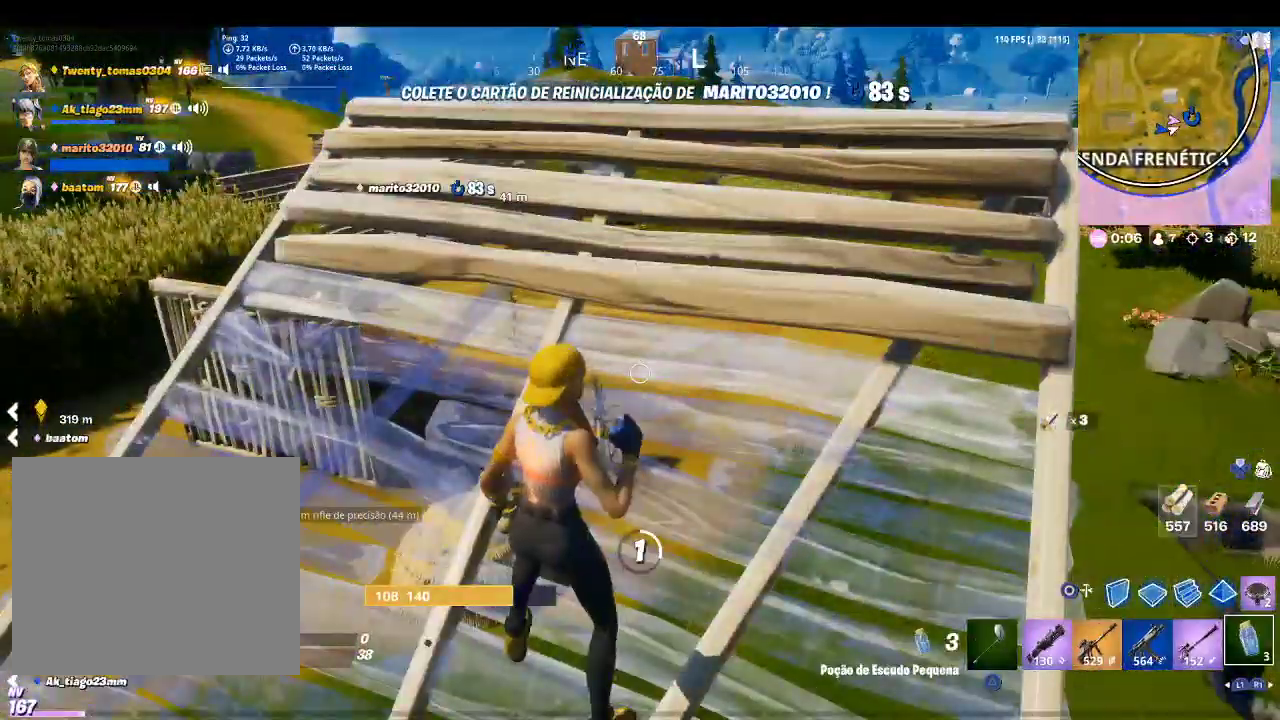
{"buttons": [], "left_stick": "center", "right_stick": "right", "events": [[300, "right_stick", "right"]]}
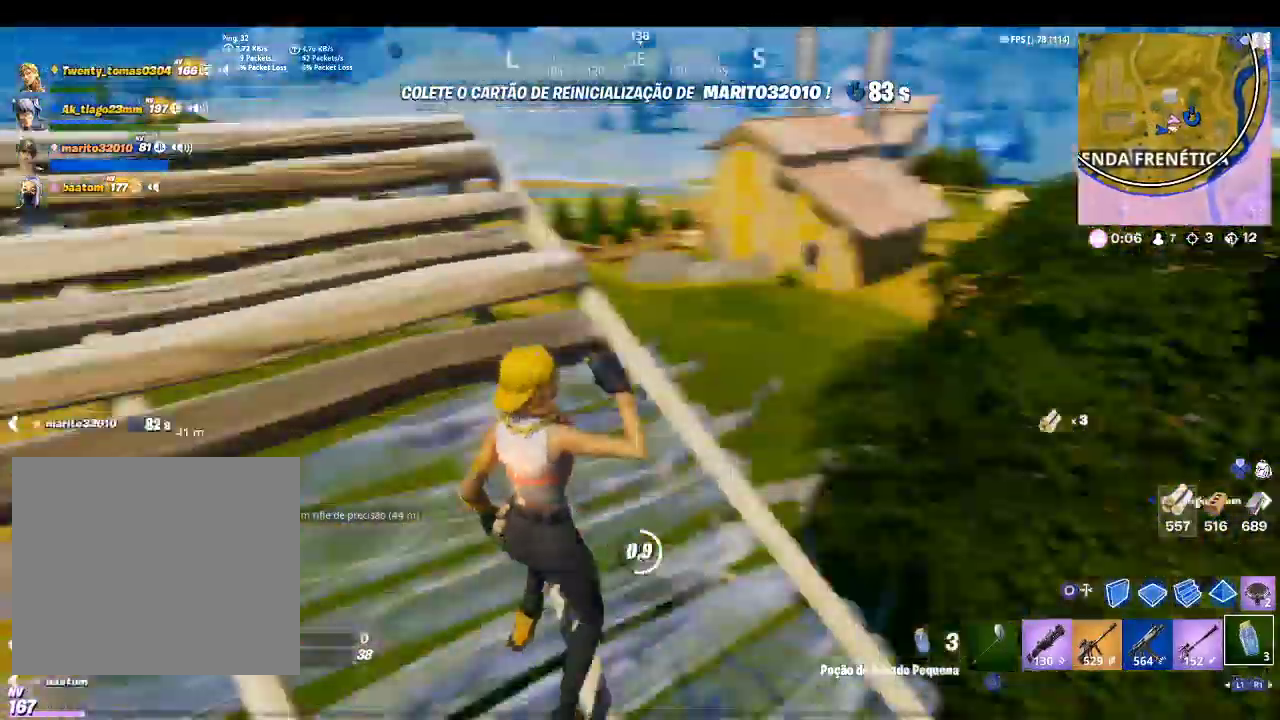
{"buttons": [], "left_stick": "center", "right_stick": "center", "events": [[100, "right_stick", "center"]]}
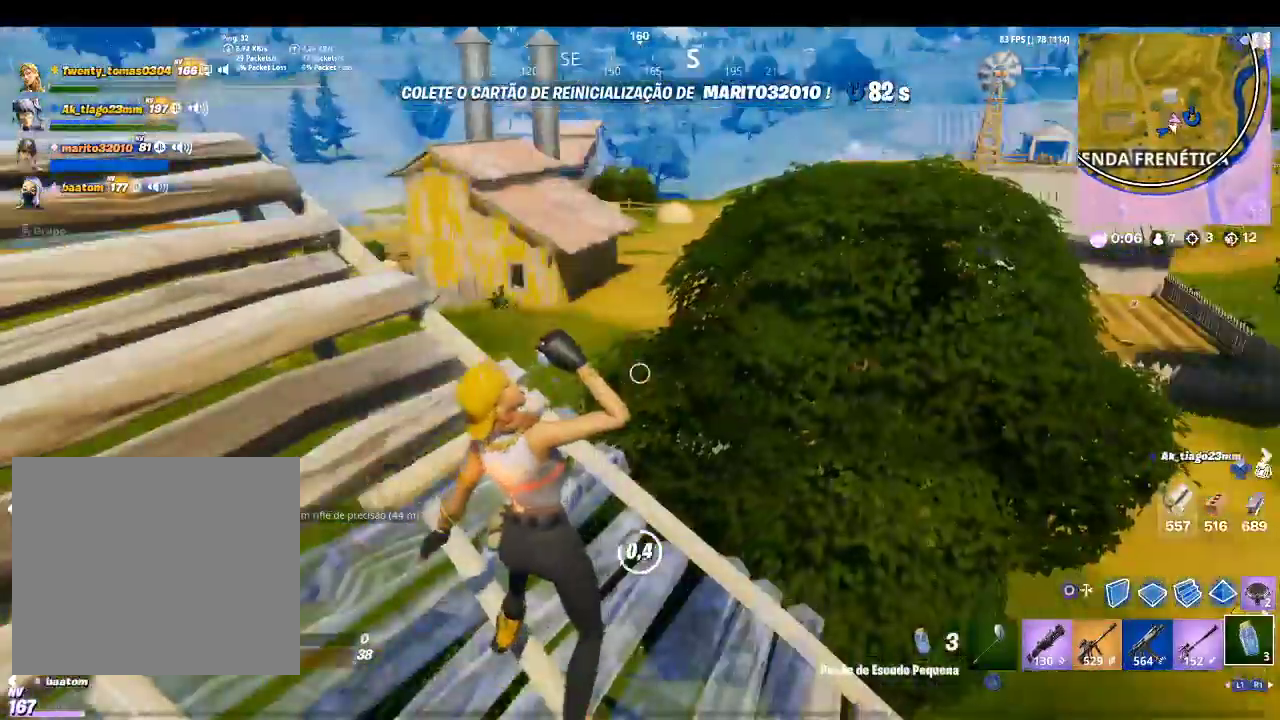
{"buttons": [], "left_stick": "center", "right_stick": "center", "events": [[167, "right_stick", "left"], [333, "R2", "down"], [467, "R2", "up"], [500, "right_stick", "center"]]}
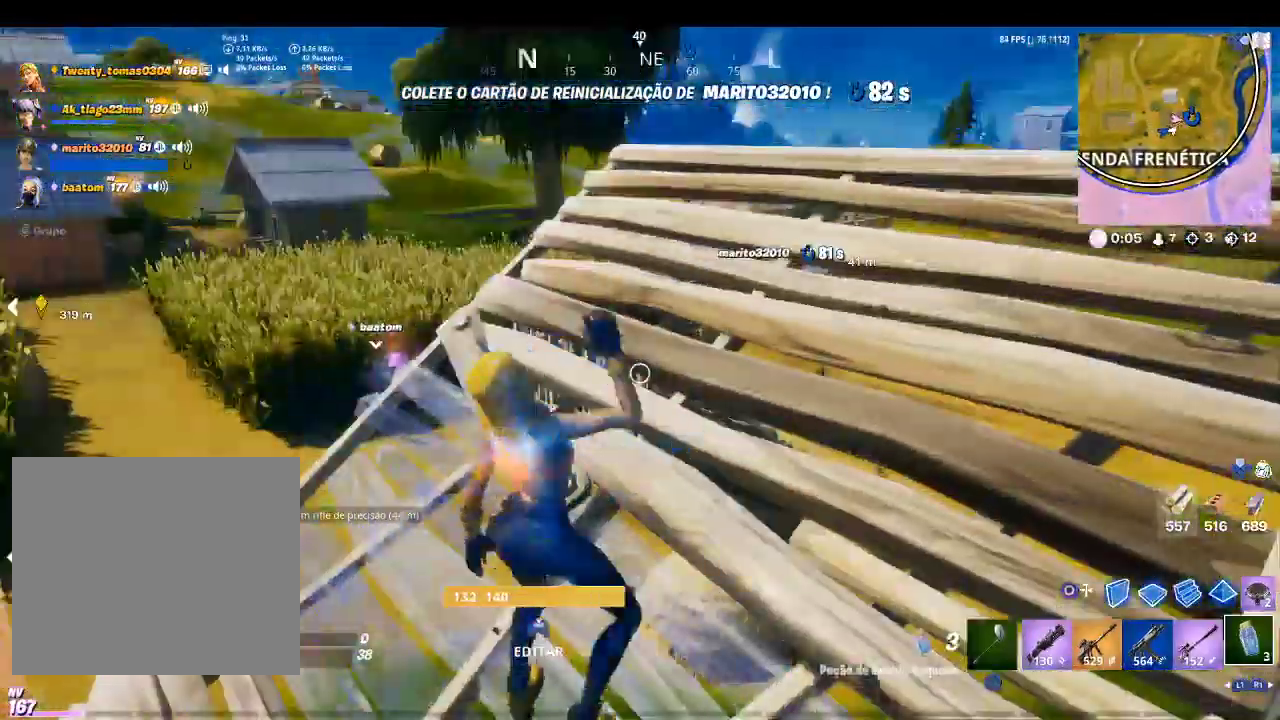
{"buttons": [], "left_stick": "center", "right_stick": "center", "events": [[67, "R2", "down"], [200, "R2", "up"], [267, "R2", "down"], [400, "R2", "up"]]}
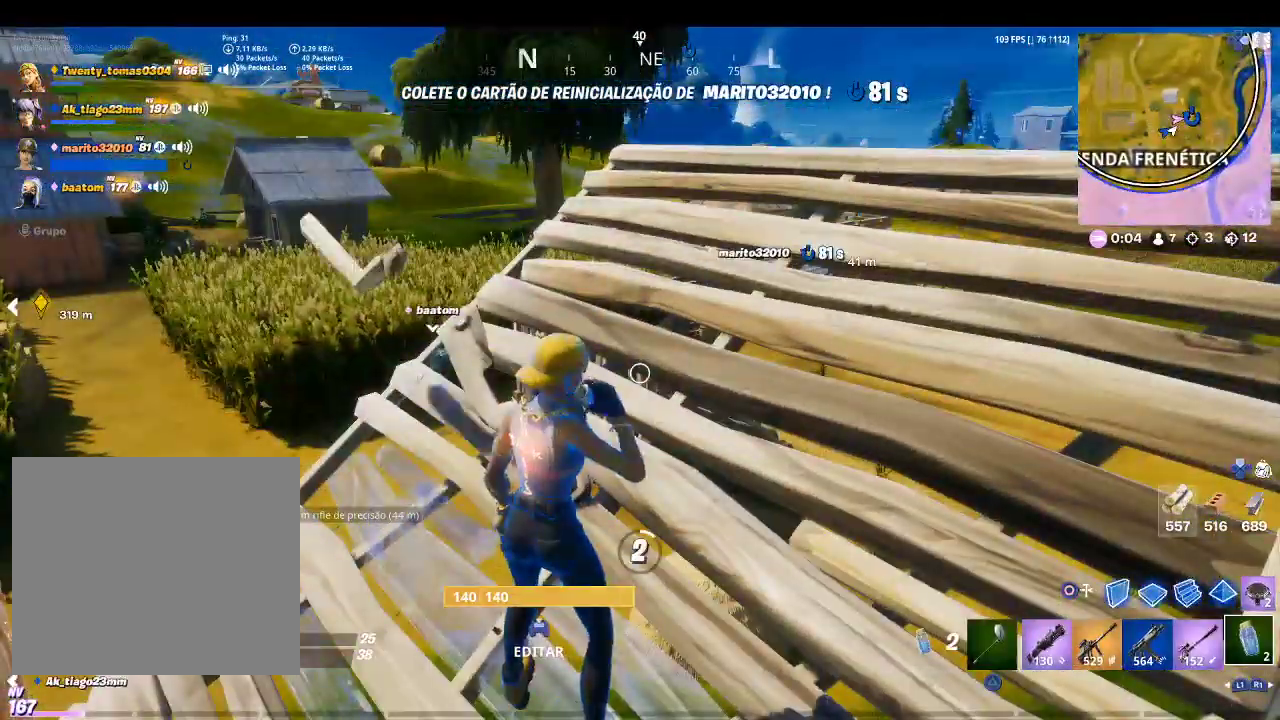
{"buttons": [], "left_stick": "center", "right_stick": "center", "events": []}
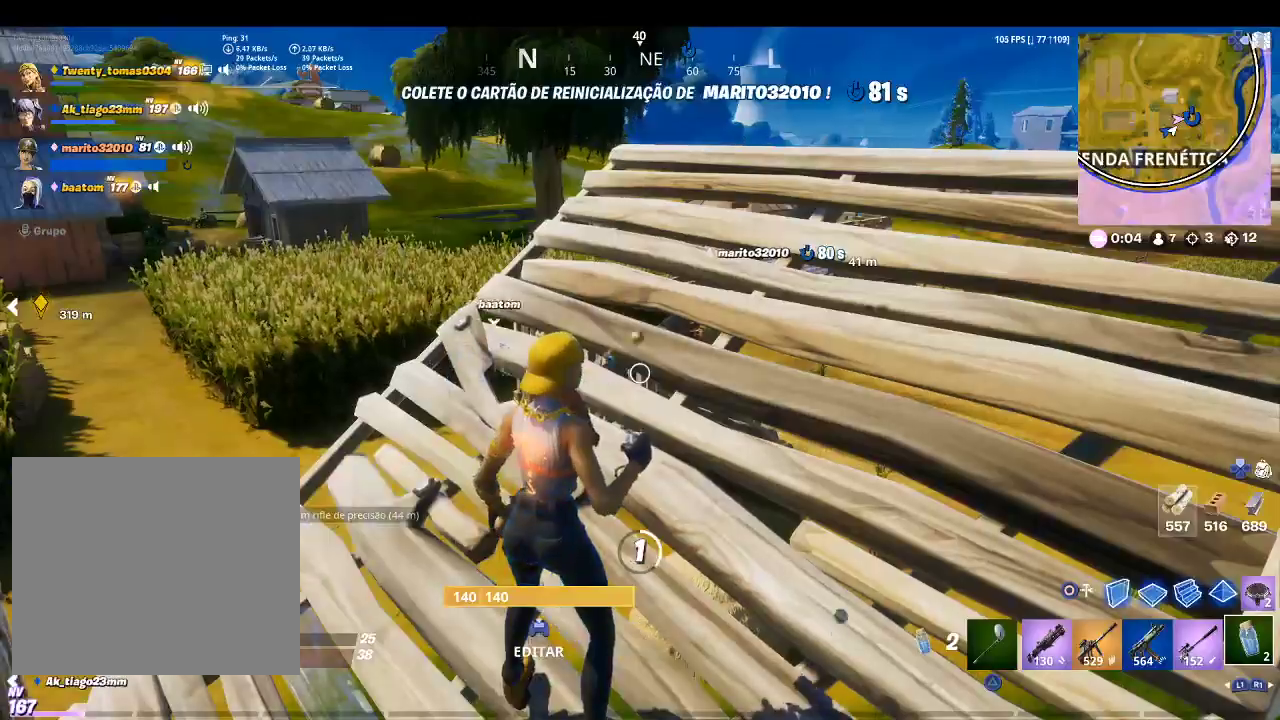
{"buttons": [], "left_stick": "center", "right_stick": "down-right", "events": [[433, "right_stick", "down-right"]]}
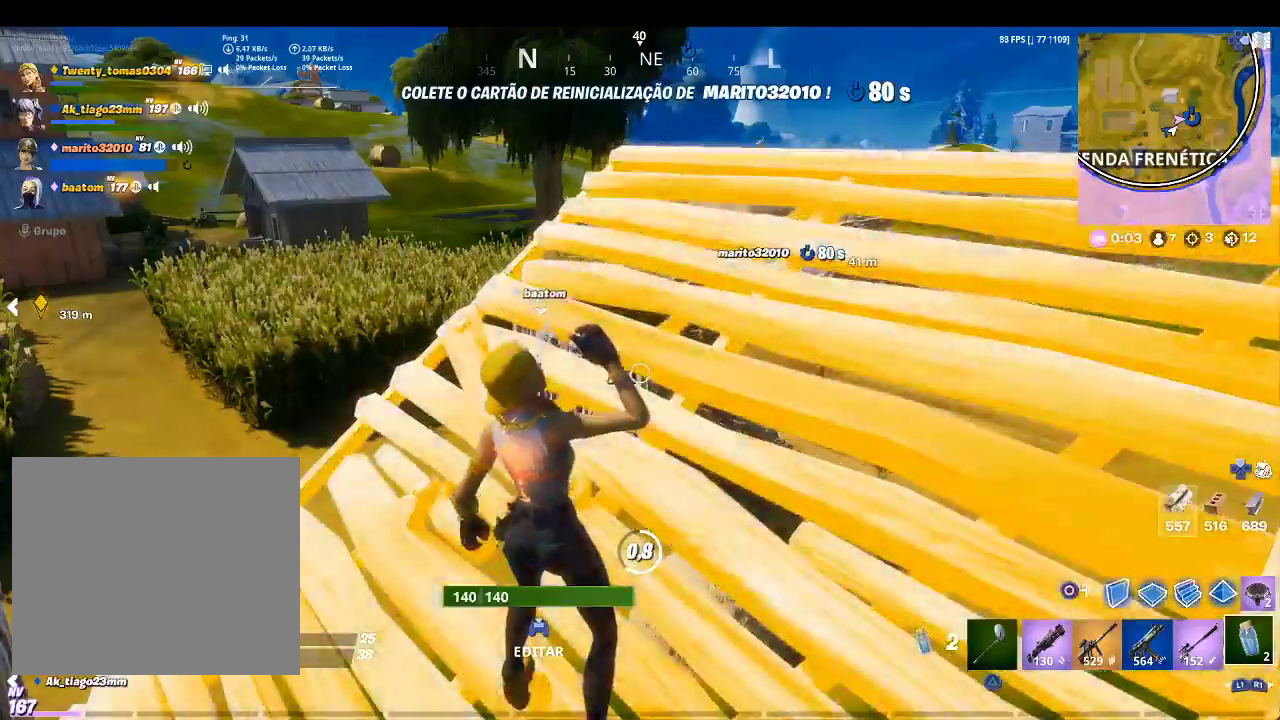
{"buttons": [], "left_stick": "up-right", "right_stick": "right", "events": [[200, "right_stick", "center"], [400, "right_stick", "right"], [433, "left_stick", "up-right"]]}
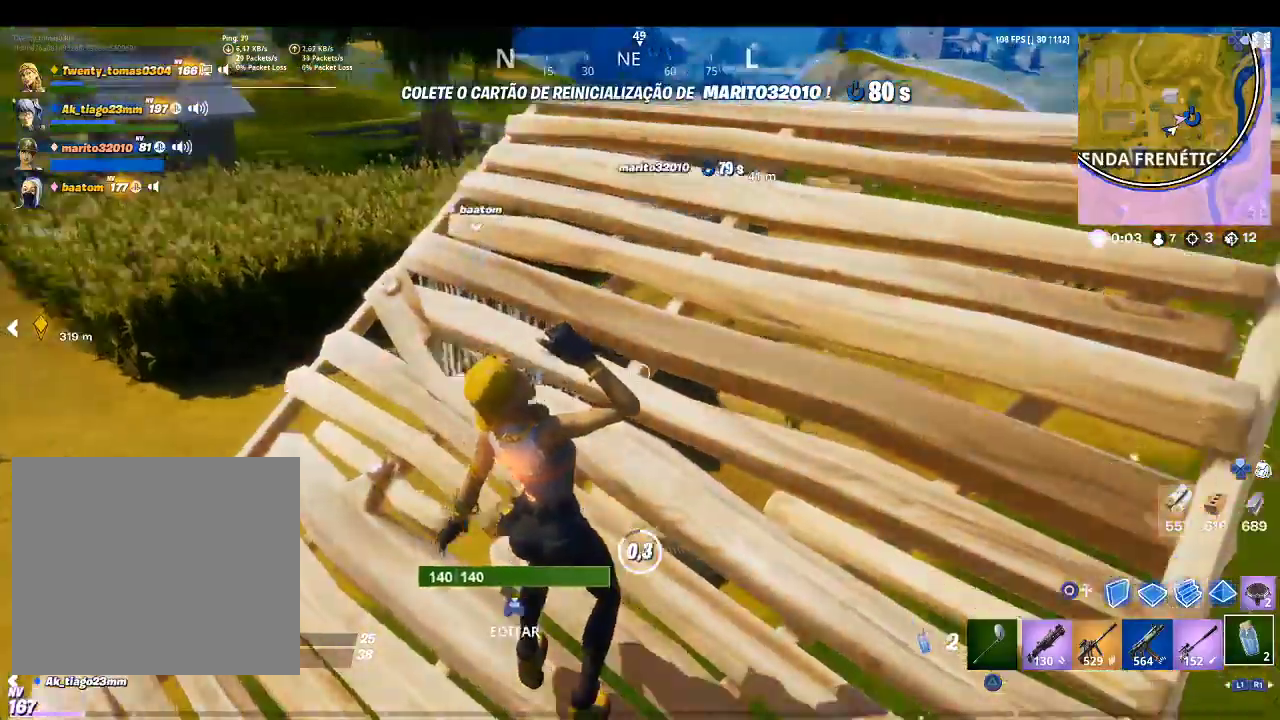
{"buttons": [], "left_stick": "up", "right_stick": "center", "events": [[100, "right_stick", "center"], [367, "R1", "down"], [400, "left_stick", "up"], [500, "R1", "up"]]}
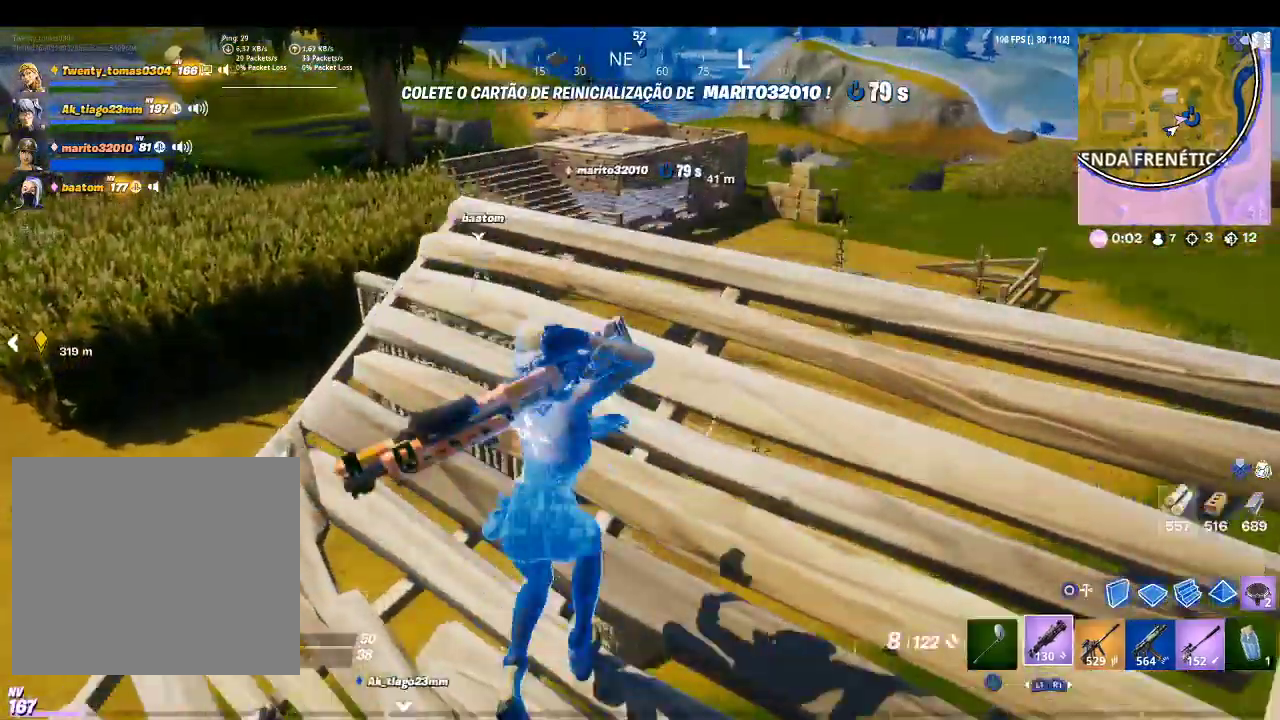
{"buttons": [], "left_stick": "up", "right_stick": "center", "events": [[100, "R1", "down"], [200, "R1", "up"]]}
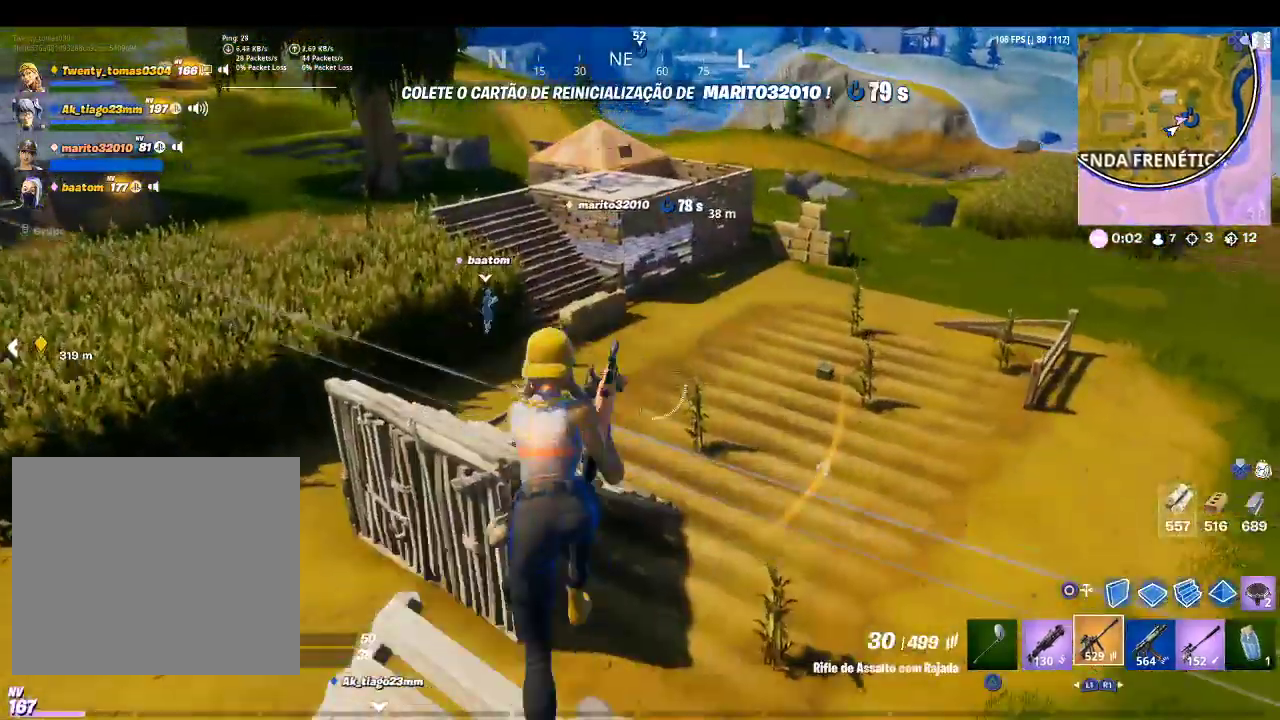
{"buttons": [], "left_stick": "up", "right_stick": "right", "events": [[500, "right_stick", "right"]]}
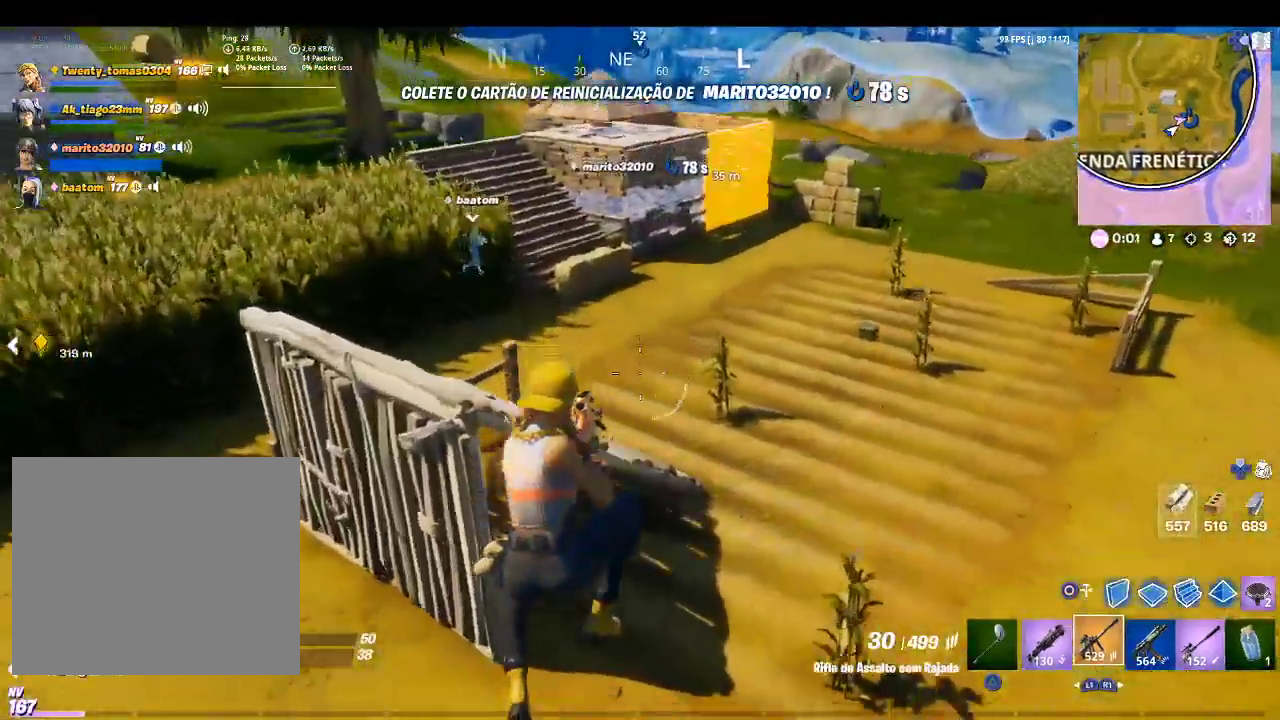
{"buttons": [], "left_stick": "up", "right_stick": "center", "events": [[267, "right_stick", "center"]]}
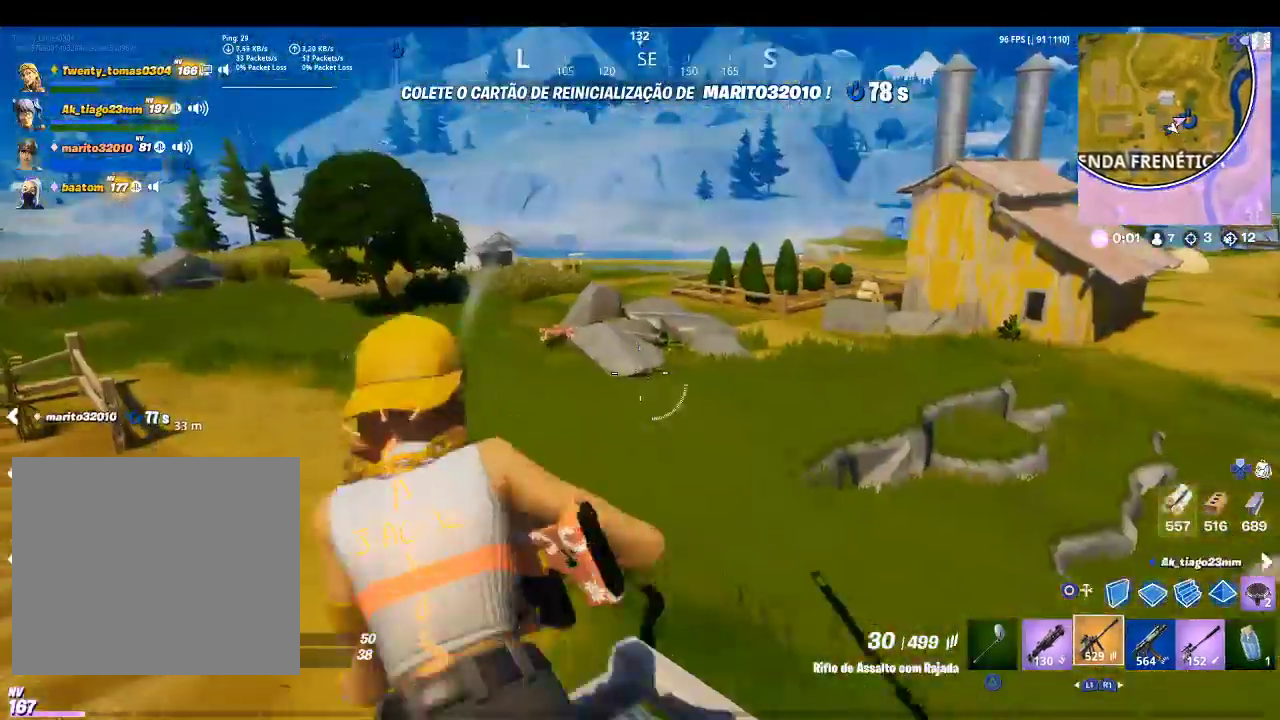
{"buttons": [], "left_stick": "up", "right_stick": "center", "events": [[200, "right_stick", "right"], [433, "right_stick", "center"]]}
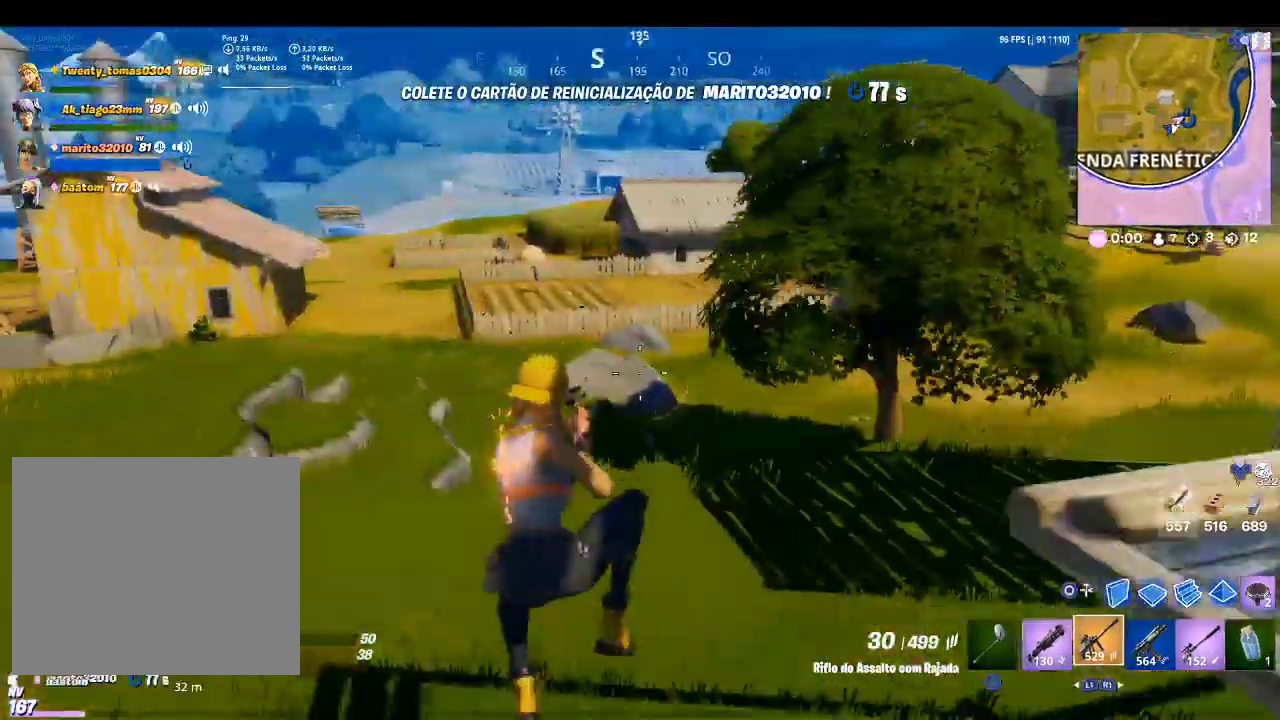
{"buttons": [], "left_stick": "up-left", "right_stick": "center", "events": [[333, "left_stick", "up-left"]]}
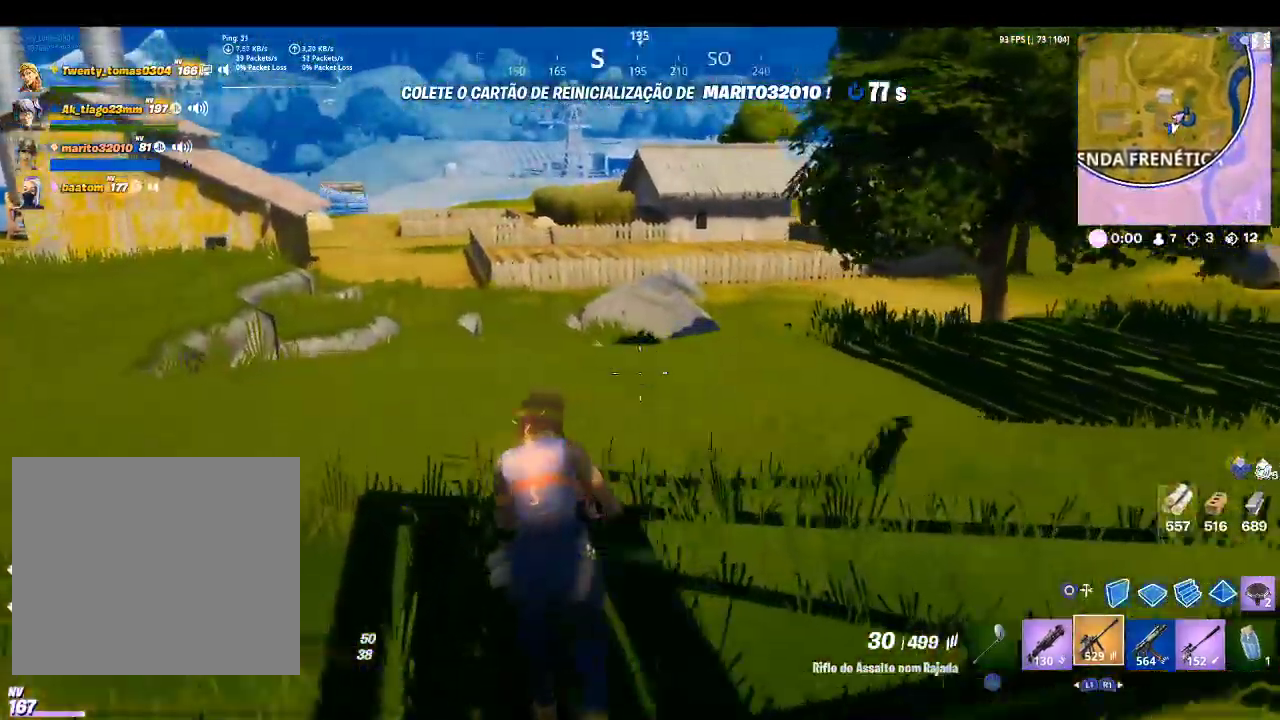
{"buttons": [], "left_stick": "up-left", "right_stick": "center", "events": [[33, "CROSS", "down"], [200, "CROSS", "up"]]}
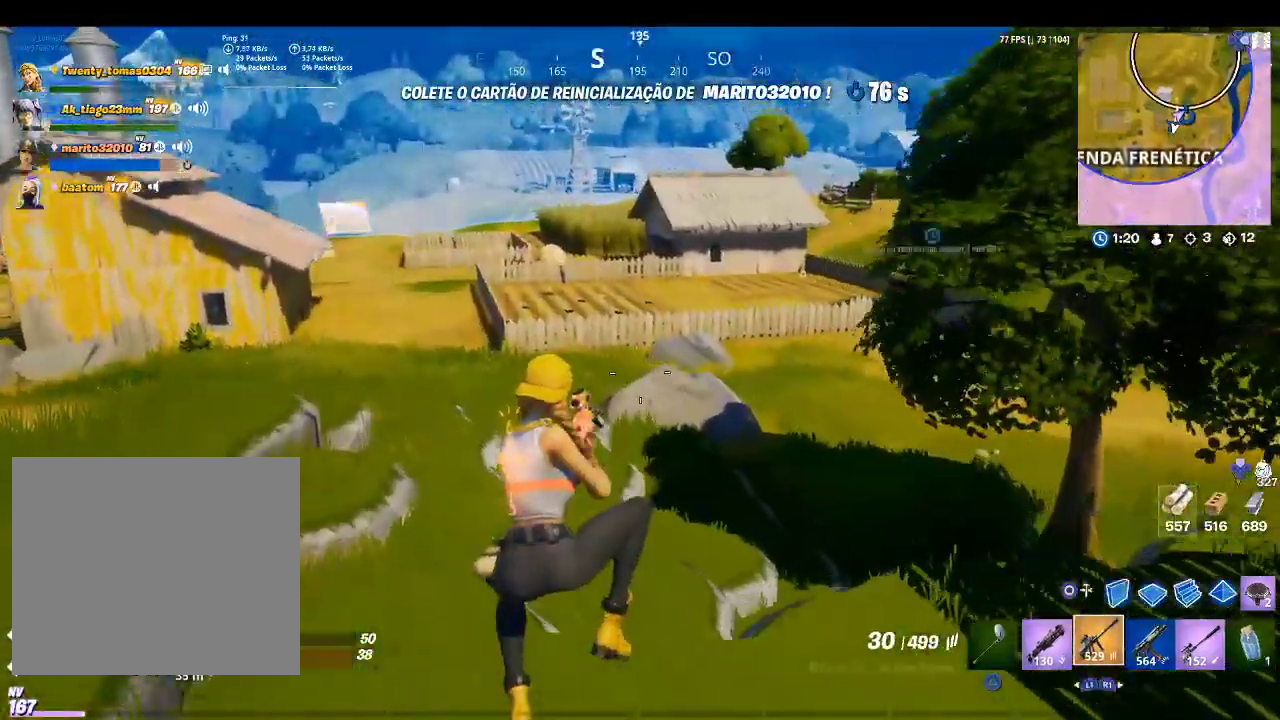
{"buttons": ["R2"], "left_stick": "down-right", "right_stick": "center", "events": [[100, "CIRCLE", "down"], [133, "left_stick", "center"], [167, "R2", "down"], [200, "CIRCLE", "up"], [200, "left_stick", "down-right"], [267, "right_stick", "left"], [400, "right_stick", "center"]]}
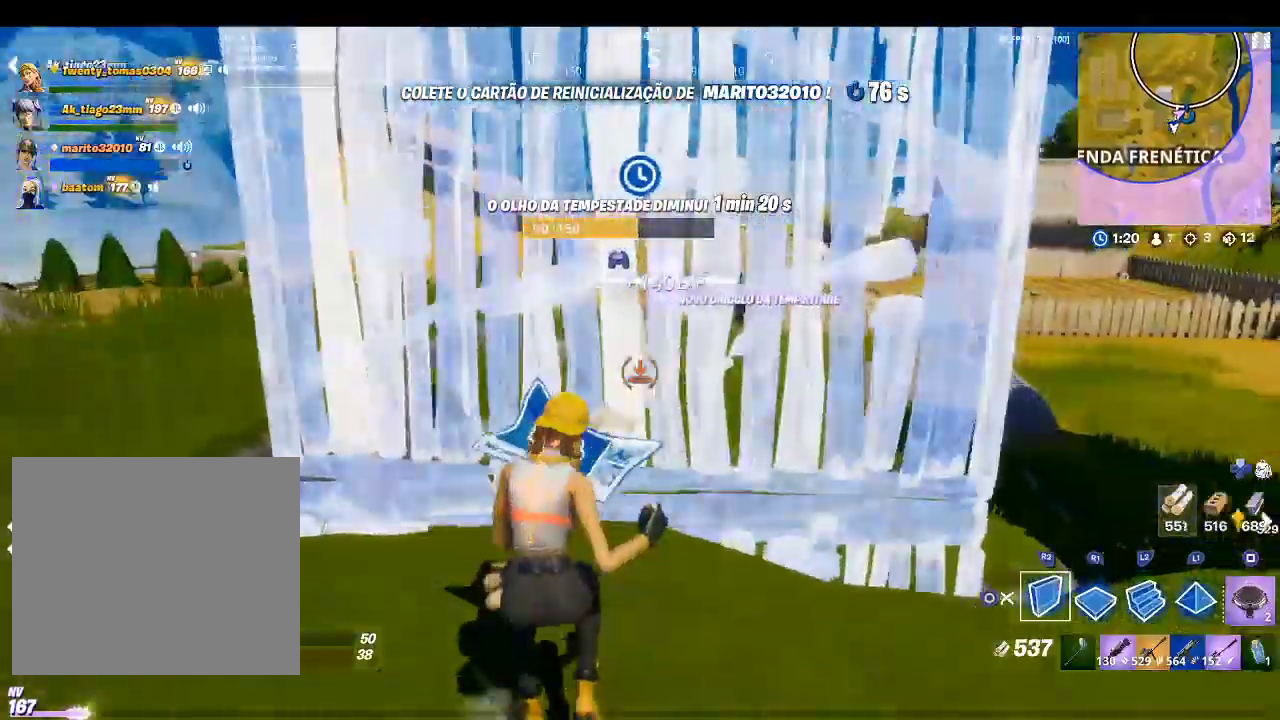
{"buttons": ["L2"], "left_stick": "up", "right_stick": "center"}
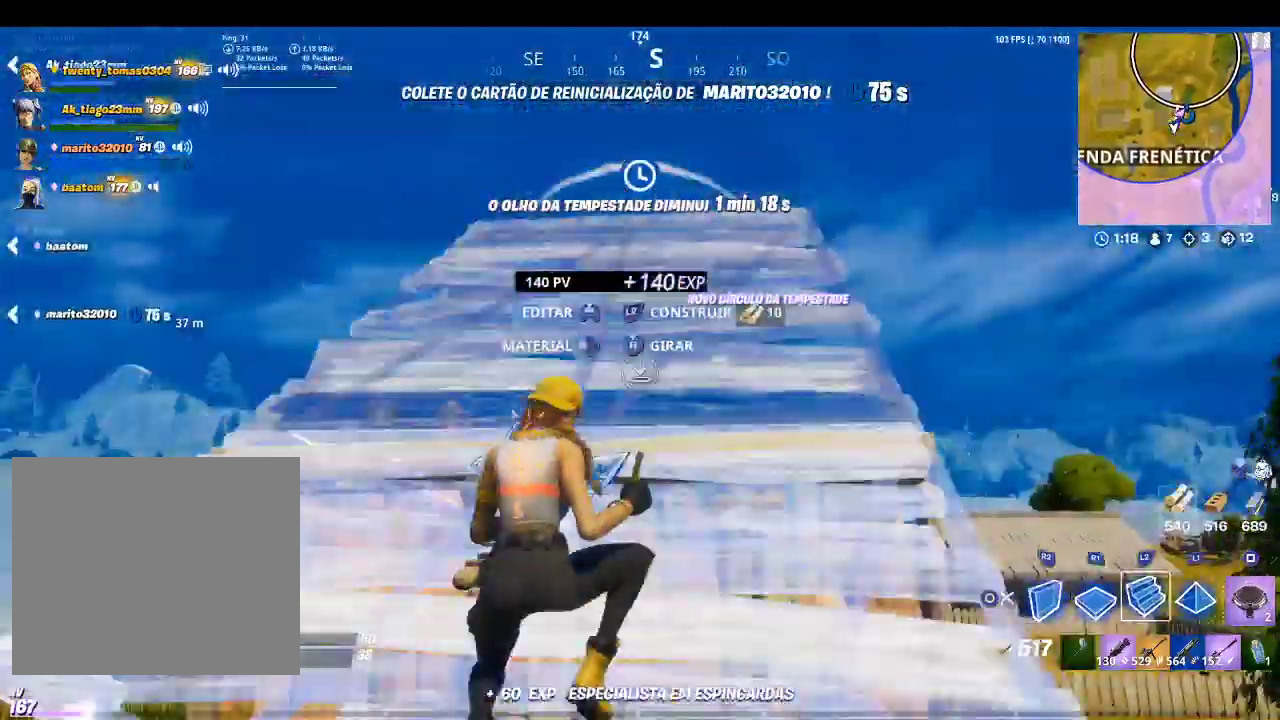
{"buttons": ["R1"], "left_stick": "up", "right_stick": "center", "events": [[33, "TRIANGLE", "down"], [100, "L2", "up"], [133, "TRIANGLE", "up"], [167, "R1", "down"], [267, "R1", "up"], [300, "right_stick", "down"], [333, "R1", "down"], [433, "R1", "up"], [467, "right_stick", "center"], [500, "R1", "down"]]}
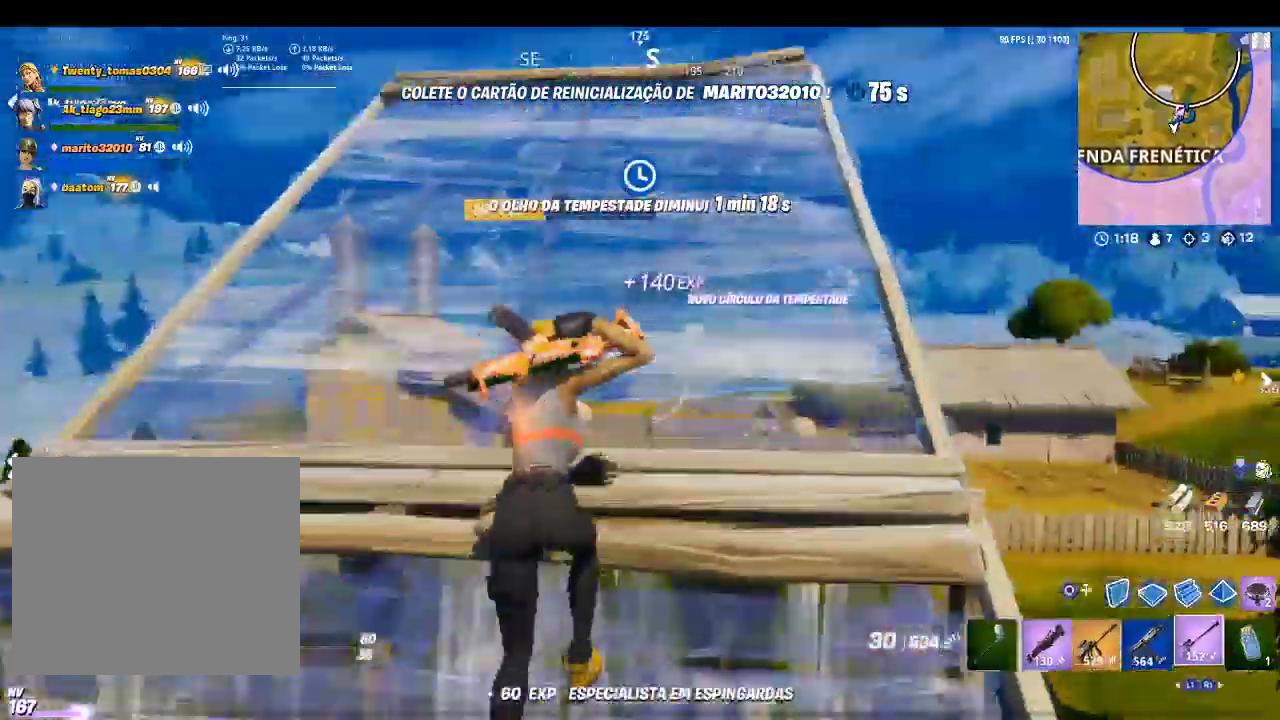
{"buttons": [], "left_stick": "up", "right_stick": "center", "events": [[133, "R1", "up"], [133, "right_stick", "down"], [300, "right_stick", "center"]]}
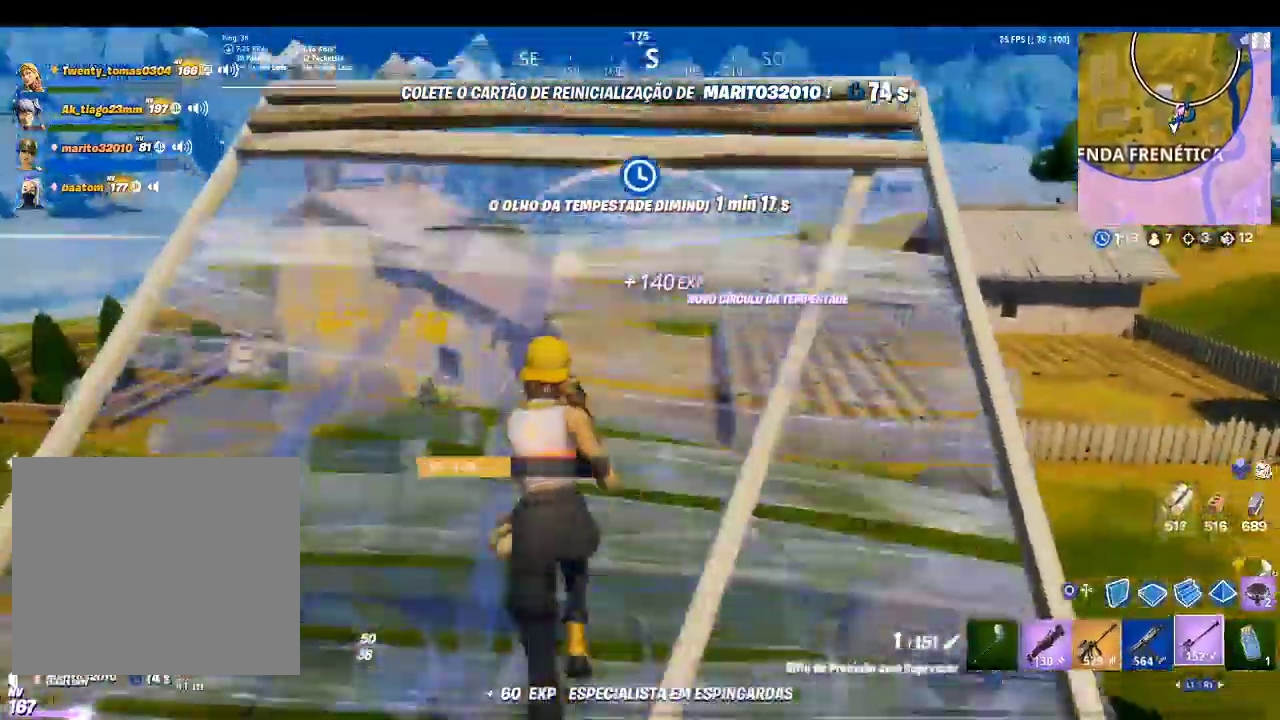
{"buttons": ["L2"], "left_stick": "up", "right_stick": "up-left", "events": [[100, "right_stick", "down"], [200, "right_stick", "center"], [433, "right_stick", "up-left"], [467, "L2", "down"]]}
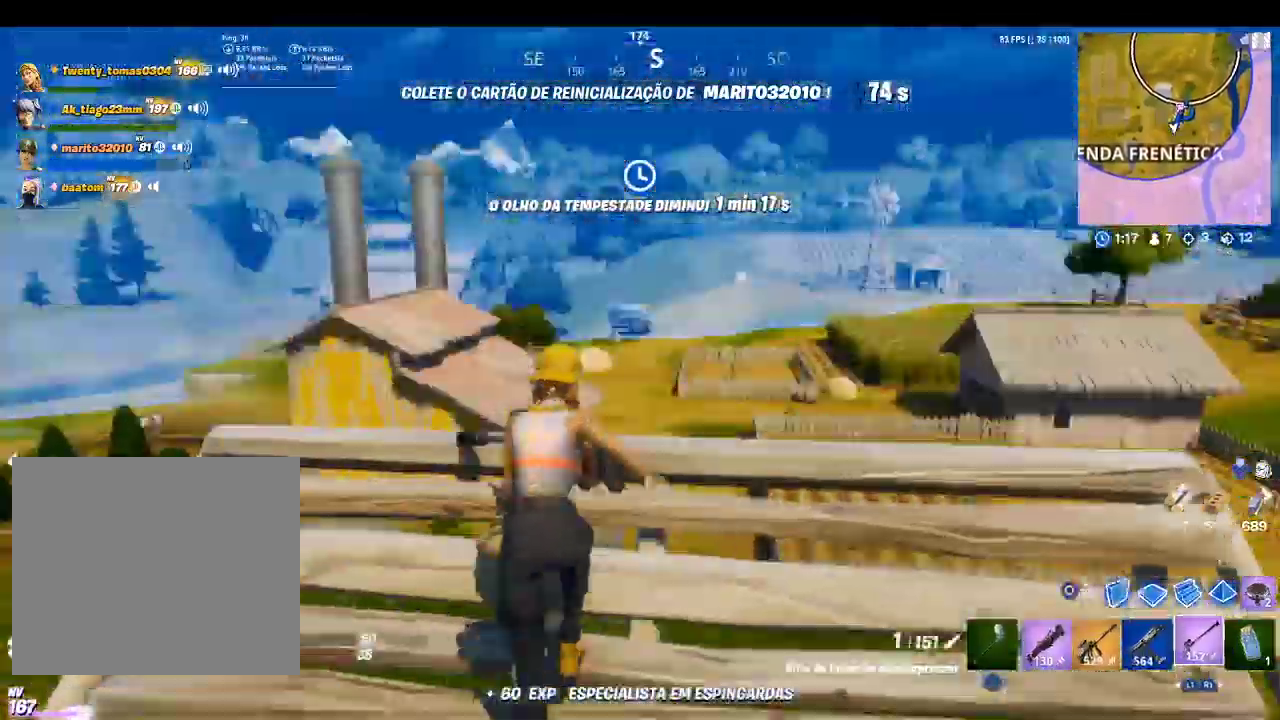
{"buttons": ["L2"], "left_stick": "down-left", "right_stick": "center", "events": [[67, "right_stick", "center"], [167, "left_stick", "center"], [267, "right_stick", "down"], [300, "left_stick", "down-right"], [433, "left_stick", "down-left"], [433, "right_stick", "center"]]}
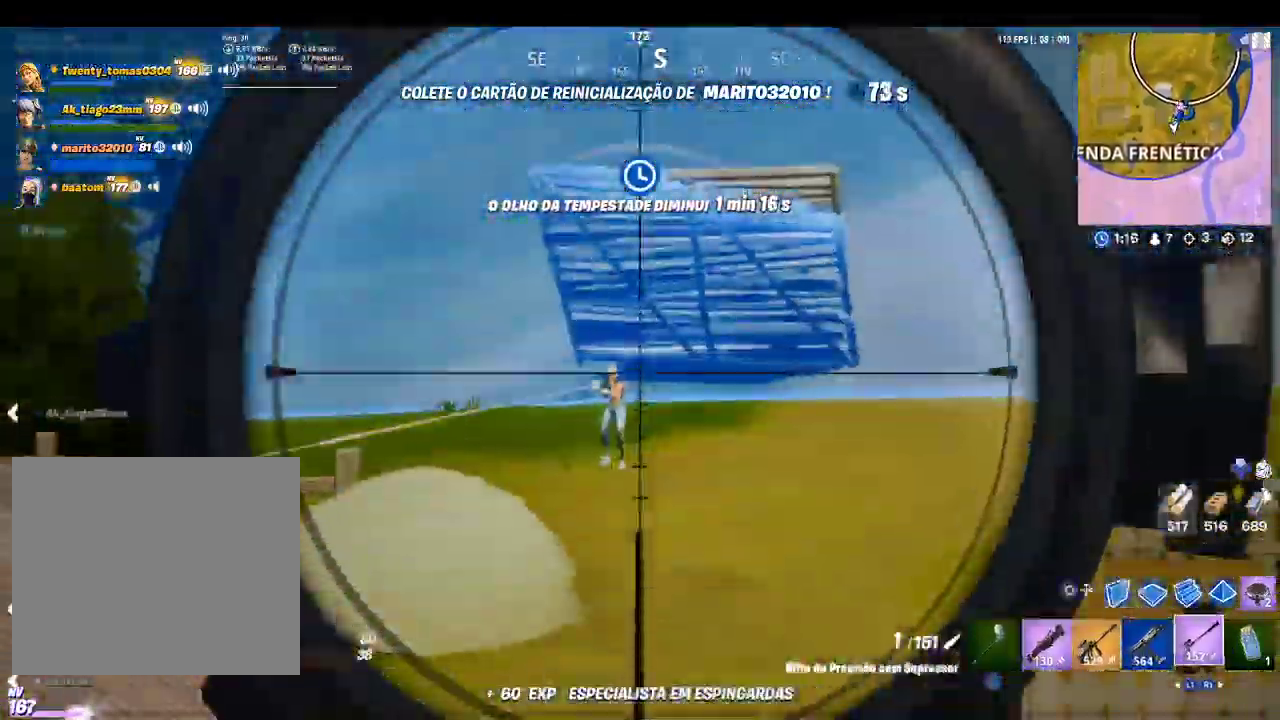
{"buttons": ["L2", "R2"], "left_stick": "up", "right_stick": "center", "events": [[100, "right_stick", "down"], [167, "left_stick", "up"], [200, "right_stick", "center"], [367, "right_stick", "up"], [467, "right_stick", "center"], [500, "R2", "down"]]}
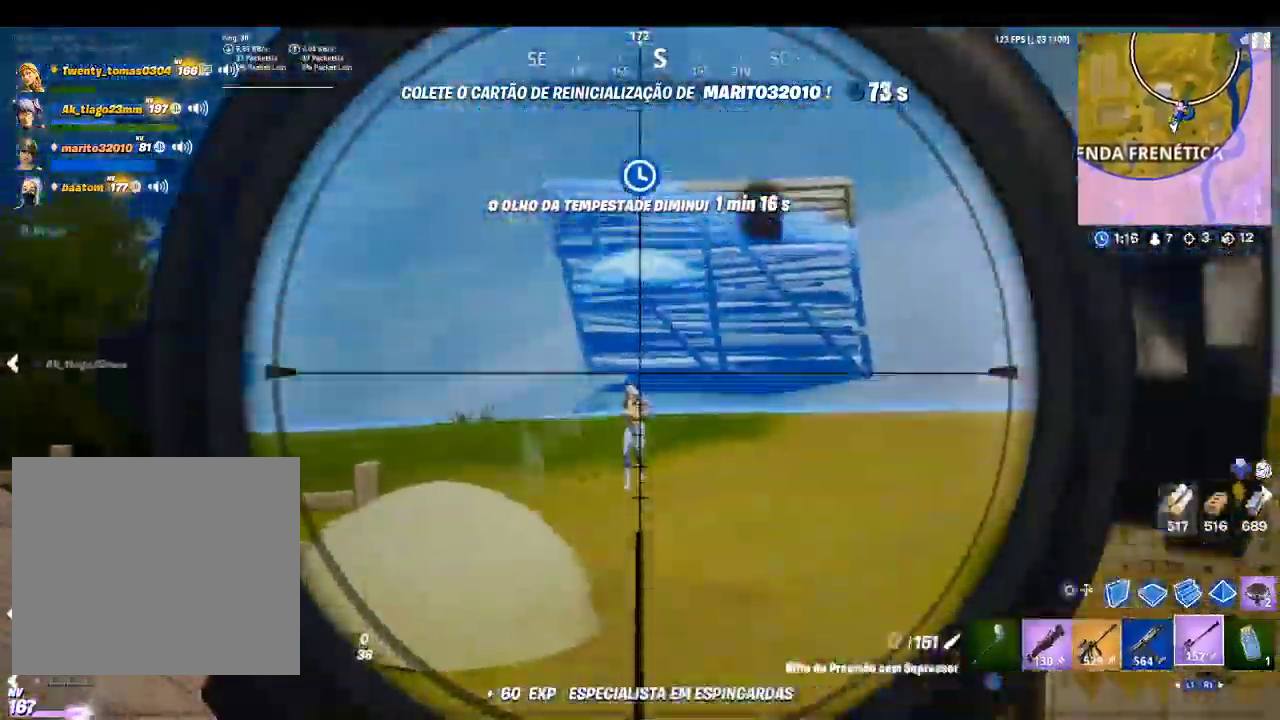
{"buttons": ["CIRCLE", "R1", "R2"], "left_stick": "down-left", "right_stick": "center"}
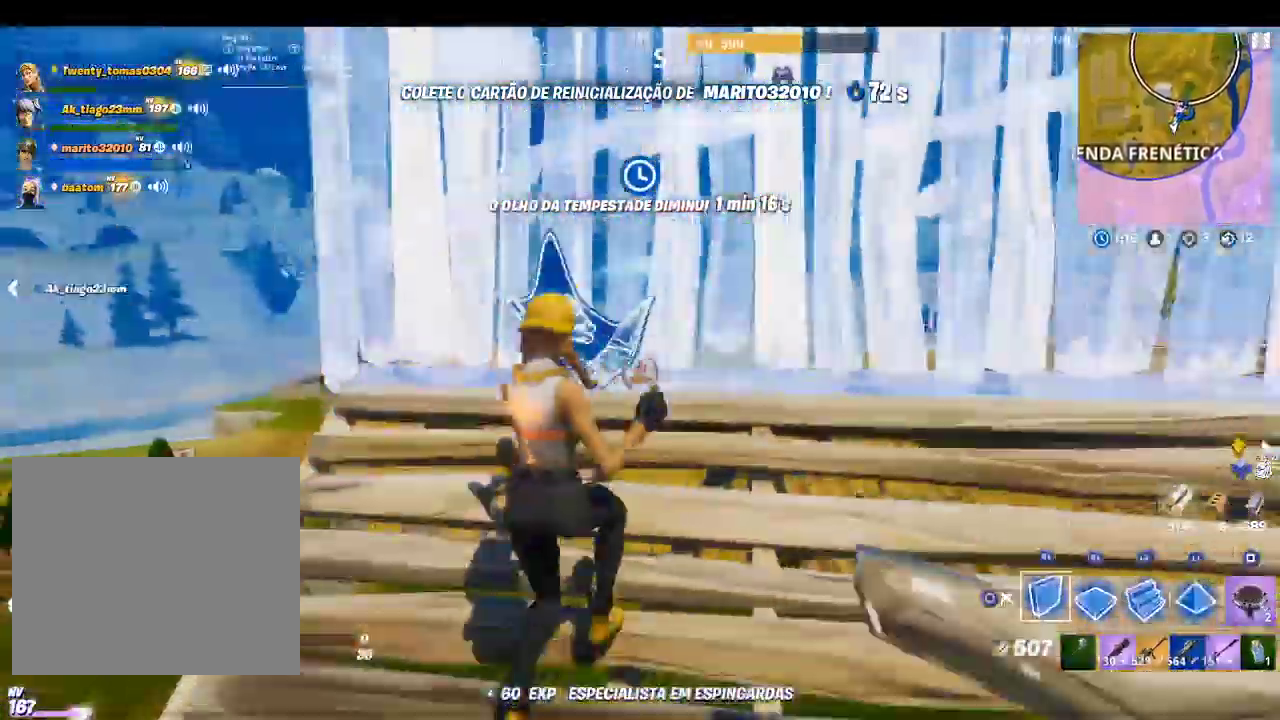
{"buttons": ["CROSS", "R1"], "left_stick": "down-right", "right_stick": "center", "events": [[67, "R1", "up"], [200, "CIRCLE", "up"], [200, "CROSS", "down"], [333, "R2", "up"], [333, "left_stick", "down-right"], [333, "right_stick", "down-left"], [433, "R1", "down"], [467, "right_stick", "center"]]}